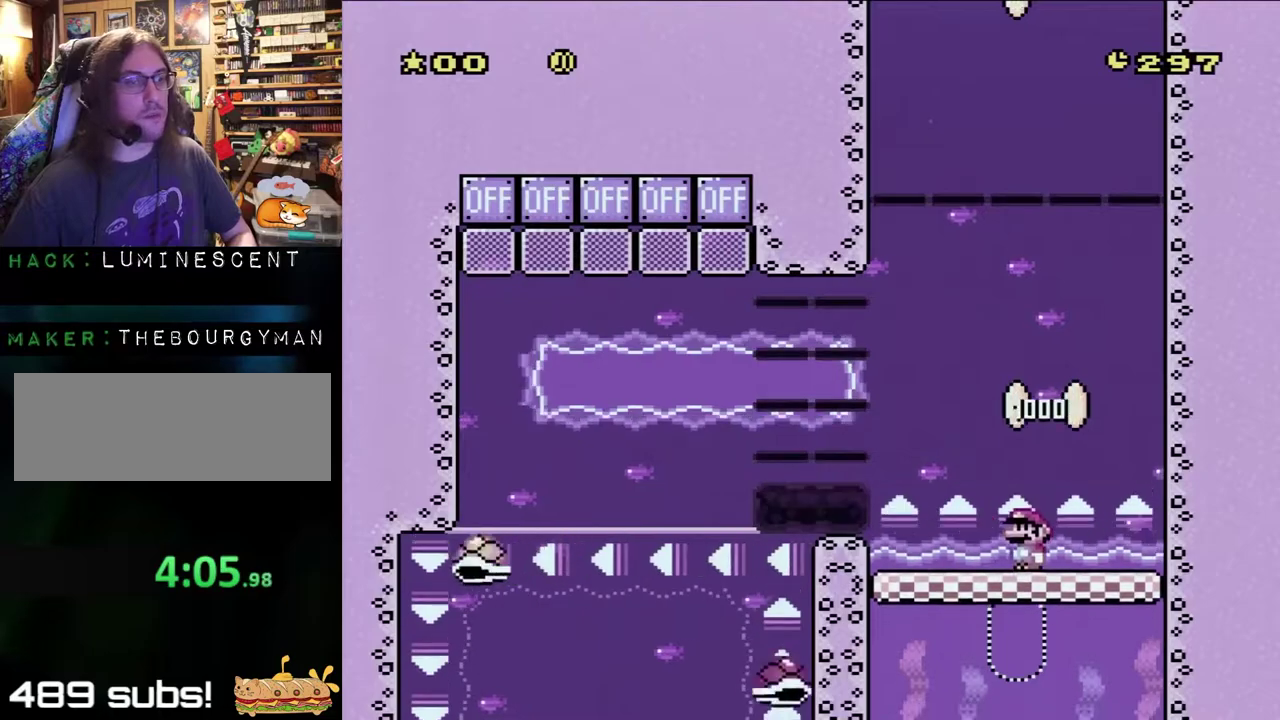
Gameplay with a controller (Nintendo layout); each line is a JSON object with the inputs held at the frame after it. "events" lists button and stick changes between this image and that frame as [ms after this image, input, new state], when the widget could be followed in between. Not read: L3 R3 SELECT START.
{"buttons": ["Y"], "events": []}
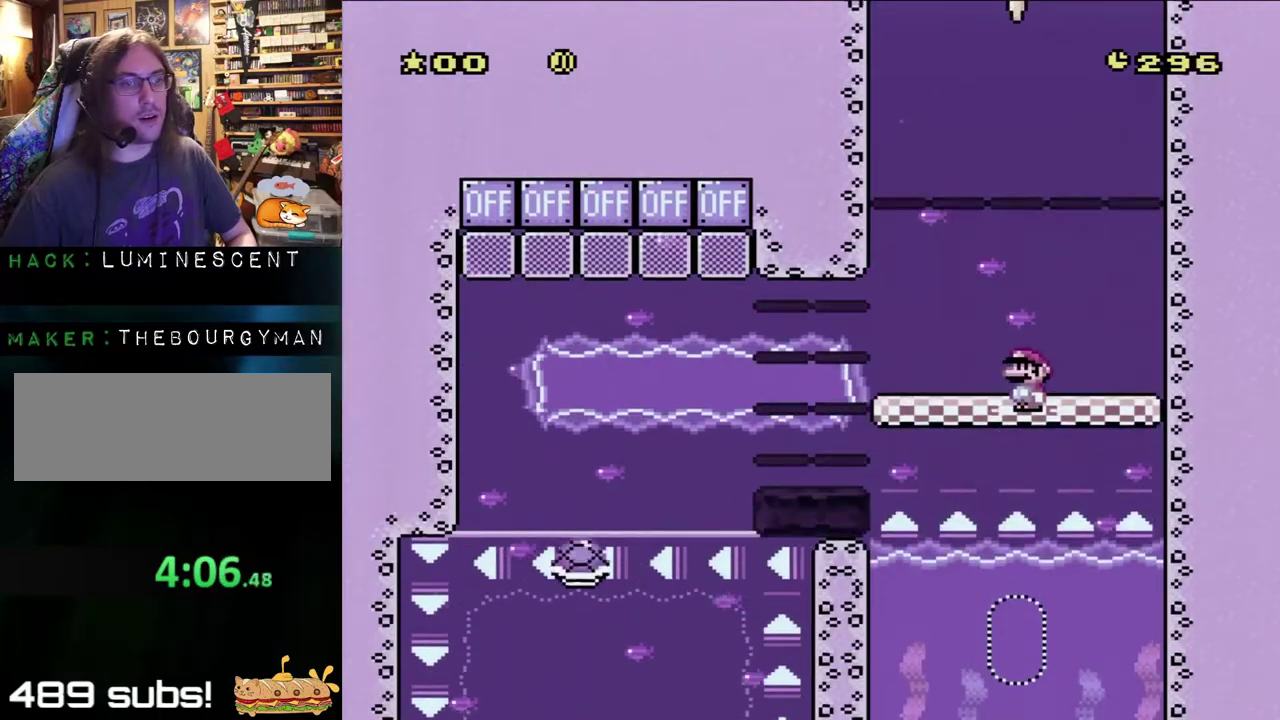
{"buttons": ["Y"], "events": []}
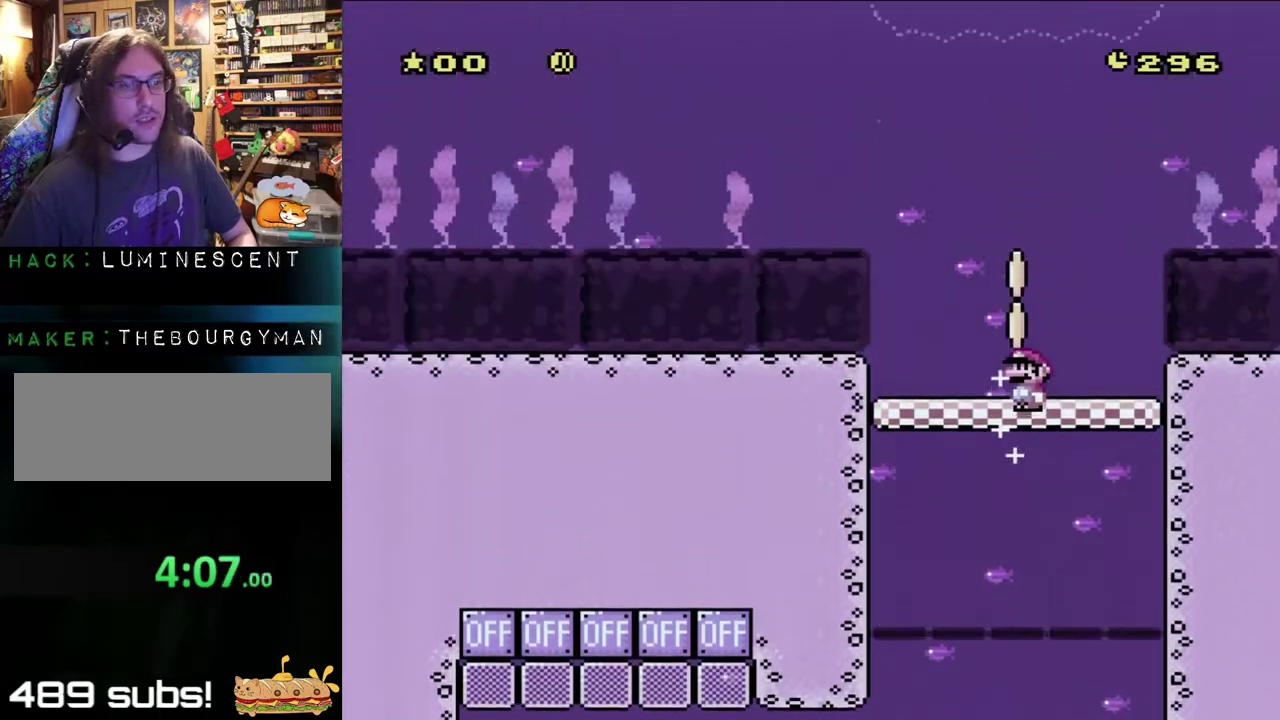
{"buttons": ["Y"], "events": []}
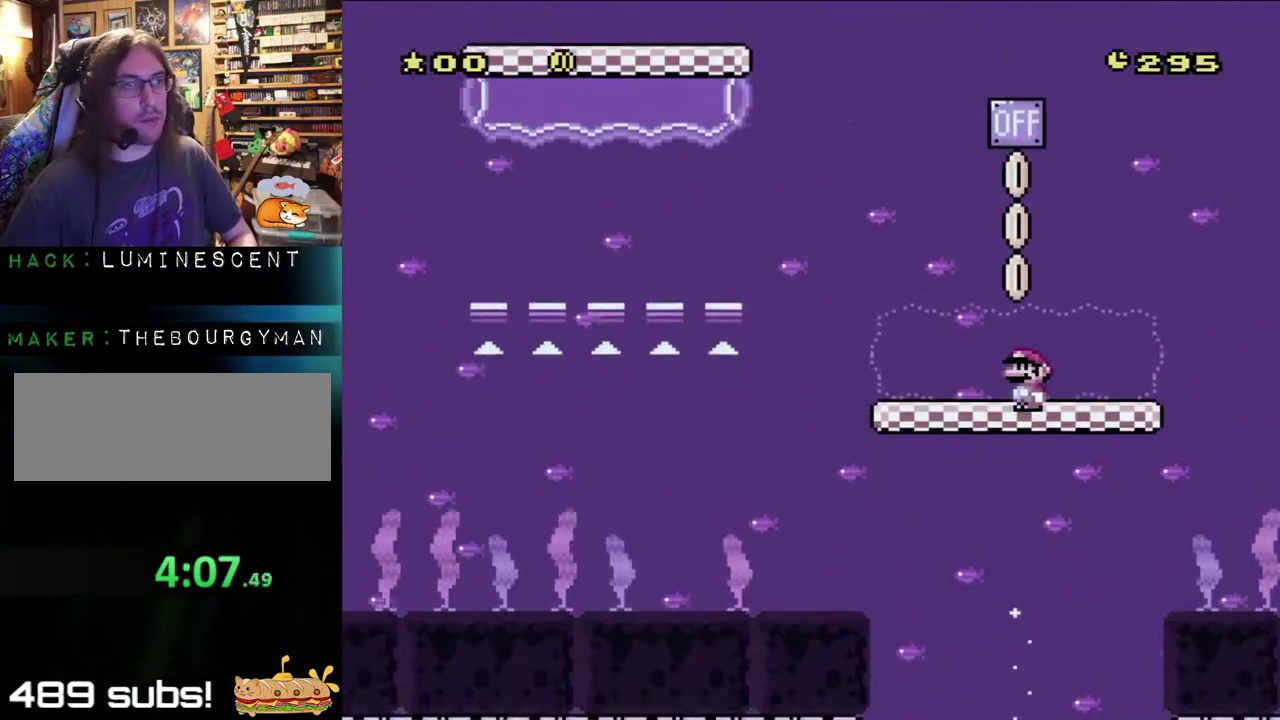
{"buttons": ["B", "Y"], "events": [[417, "B", "down"]]}
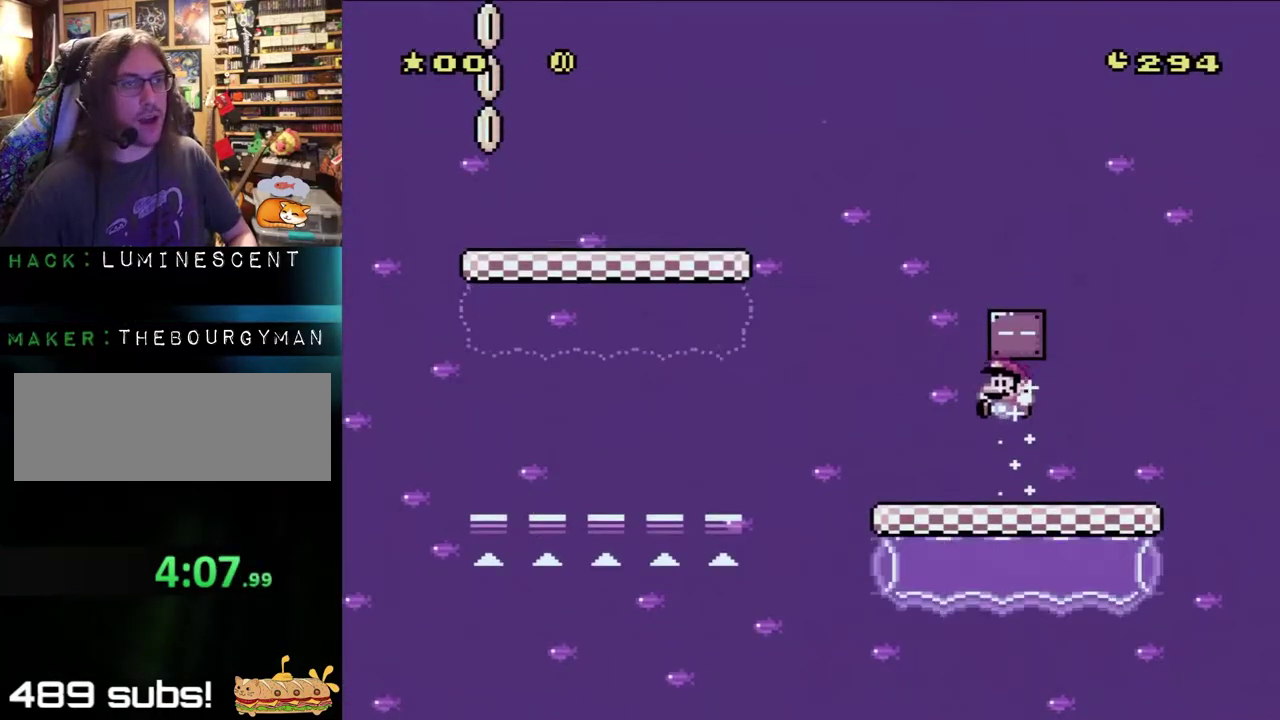
{"buttons": ["B", "Y", "DPAD_LEFT"], "events": [[17, "DPAD_LEFT", "down"], [200, "B", "up"], [383, "B", "down"]]}
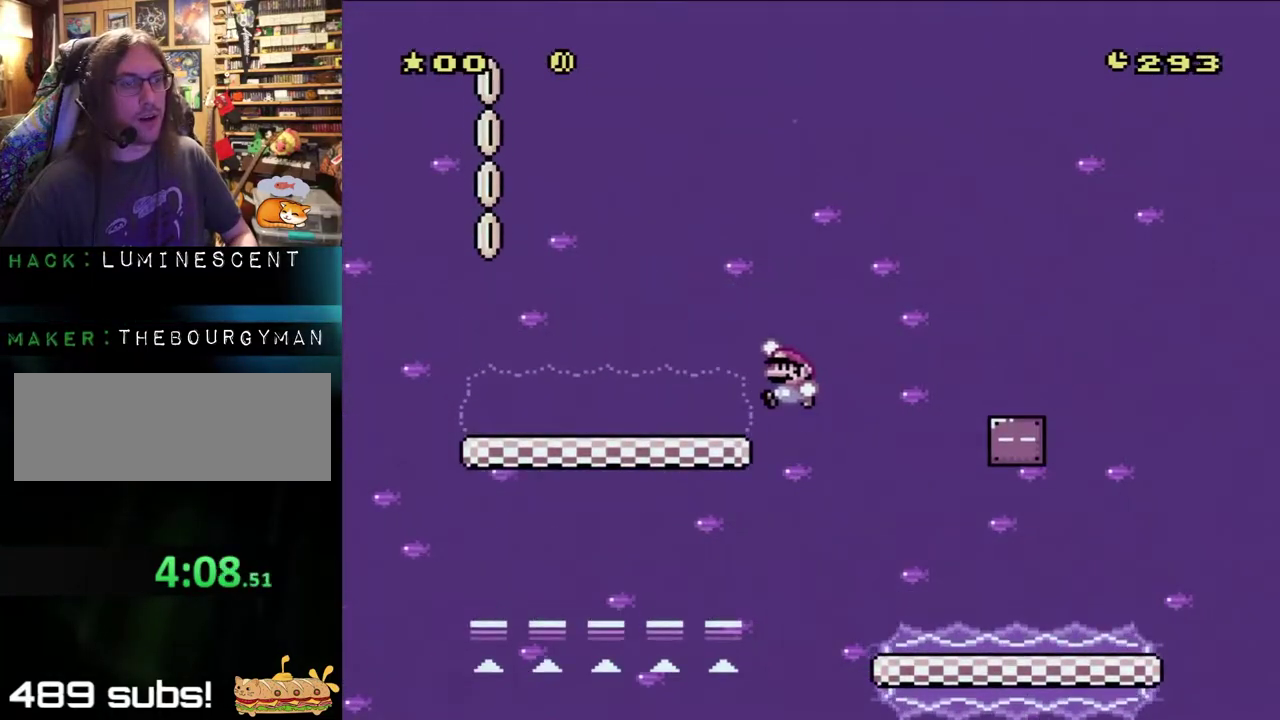
{"buttons": ["Y", "DPAD_LEFT"], "events": [[100, "B", "up"]]}
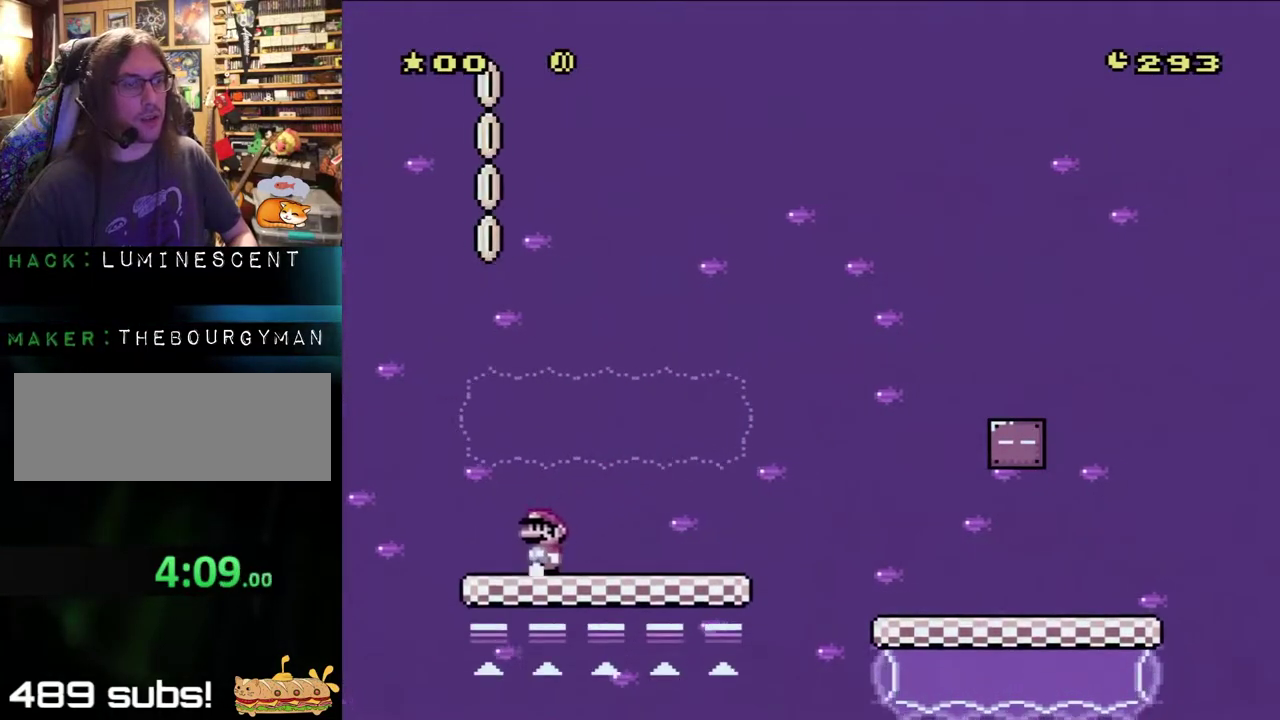
{"buttons": ["Y"], "events": [[150, "DPAD_LEFT", "up"], [183, "DPAD_RIGHT", "down"], [350, "DPAD_RIGHT", "up"]]}
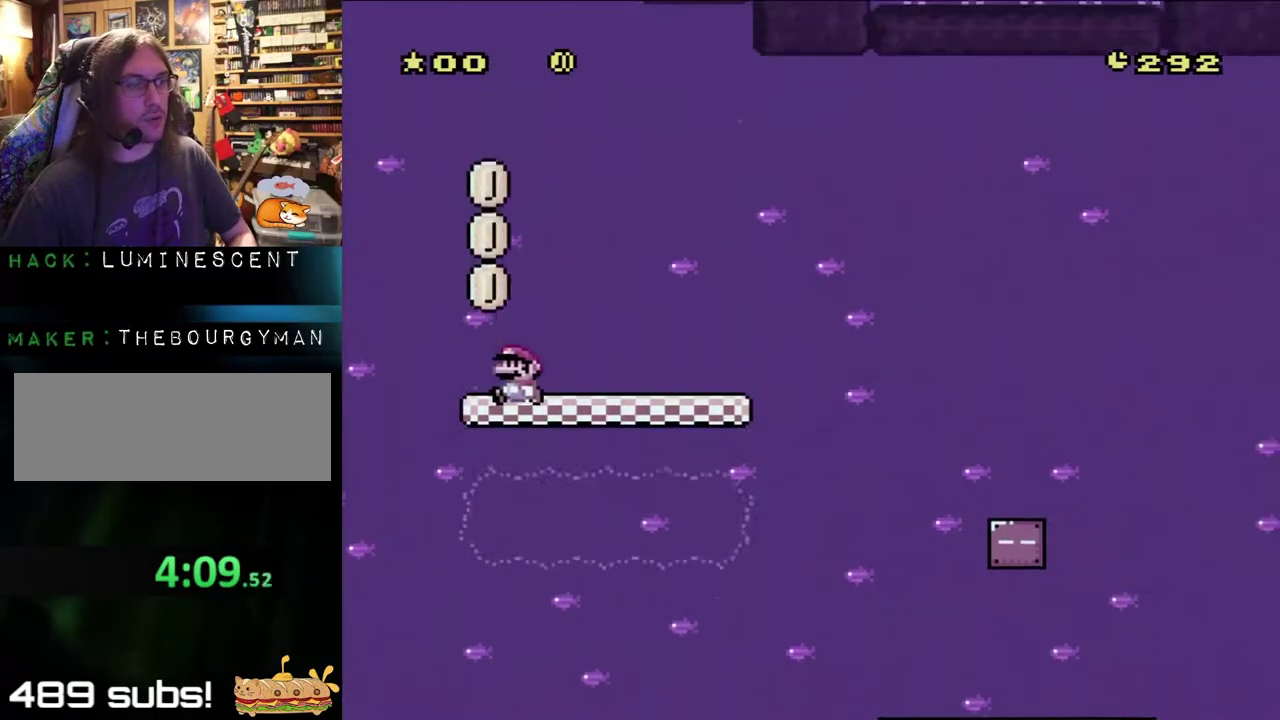
{"buttons": ["Y"], "events": [[83, "DPAD_LEFT", "down"], [250, "DPAD_LEFT", "up"], [283, "DPAD_RIGHT", "down"], [333, "DPAD_RIGHT", "up"]]}
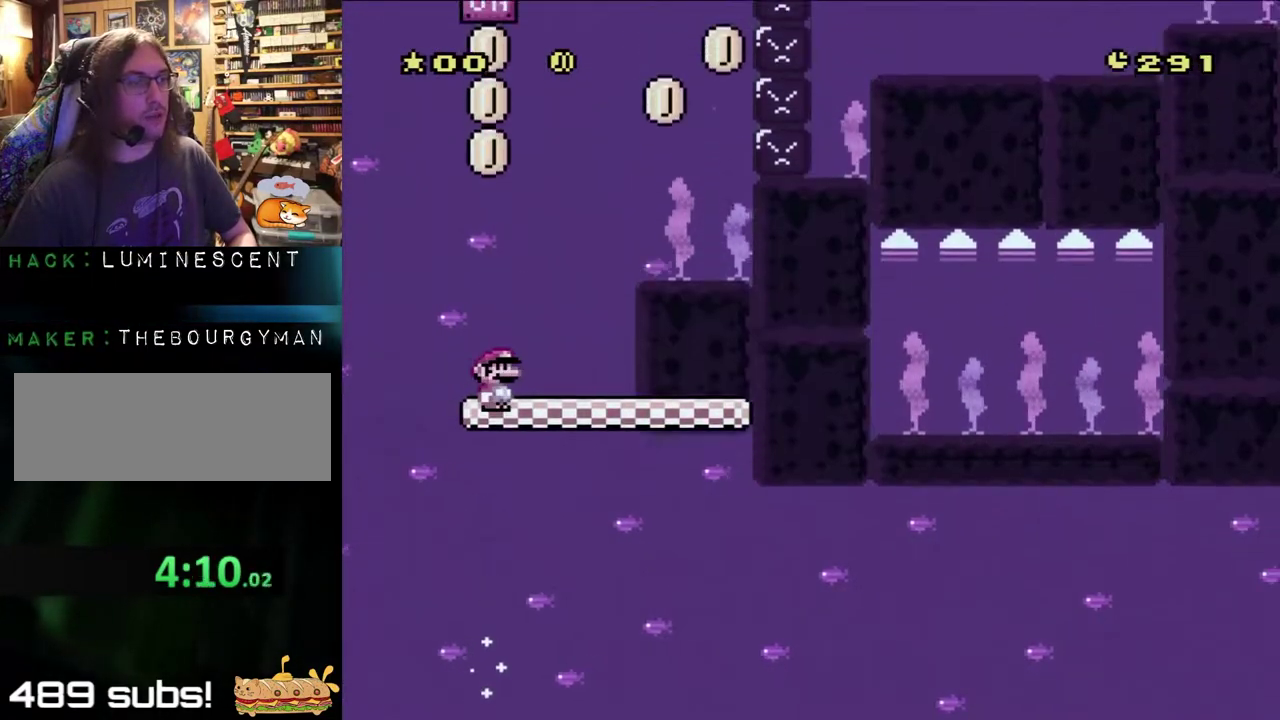
{"buttons": ["Y"], "events": []}
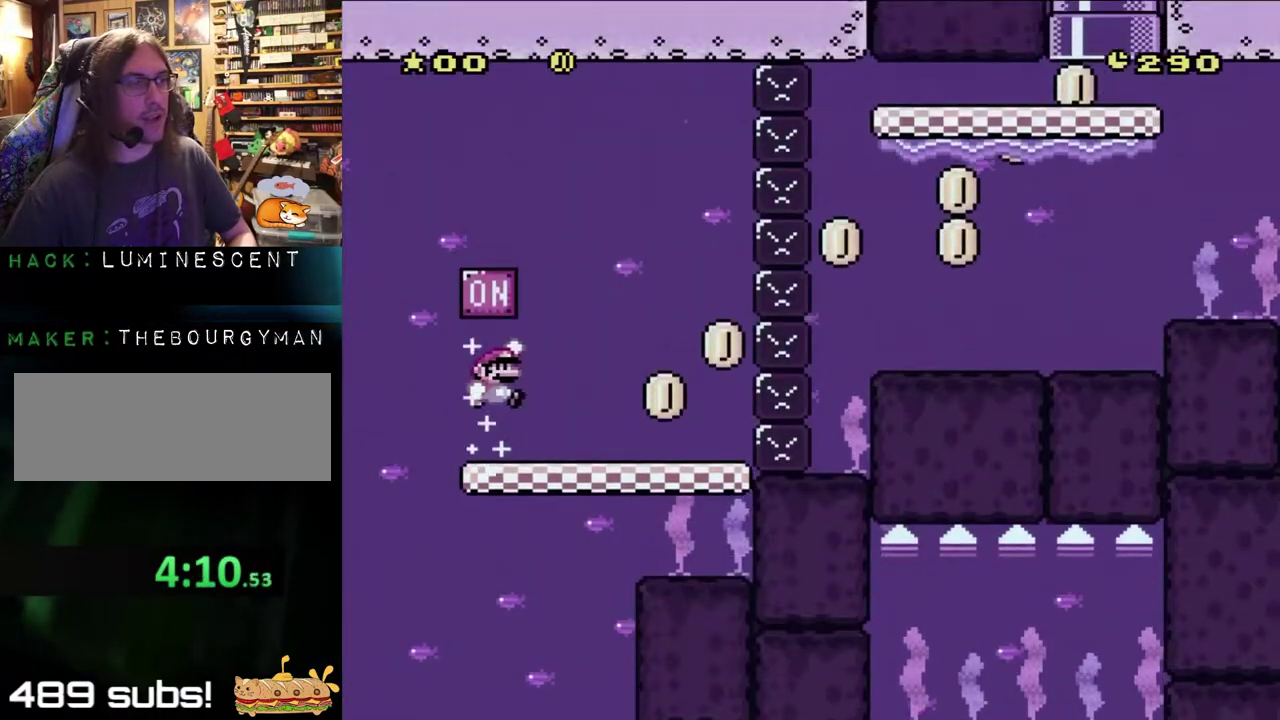
{"buttons": ["Y", "DPAD_RIGHT"], "events": [[83, "B", "down"], [233, "DPAD_RIGHT", "down"], [400, "B", "up"]]}
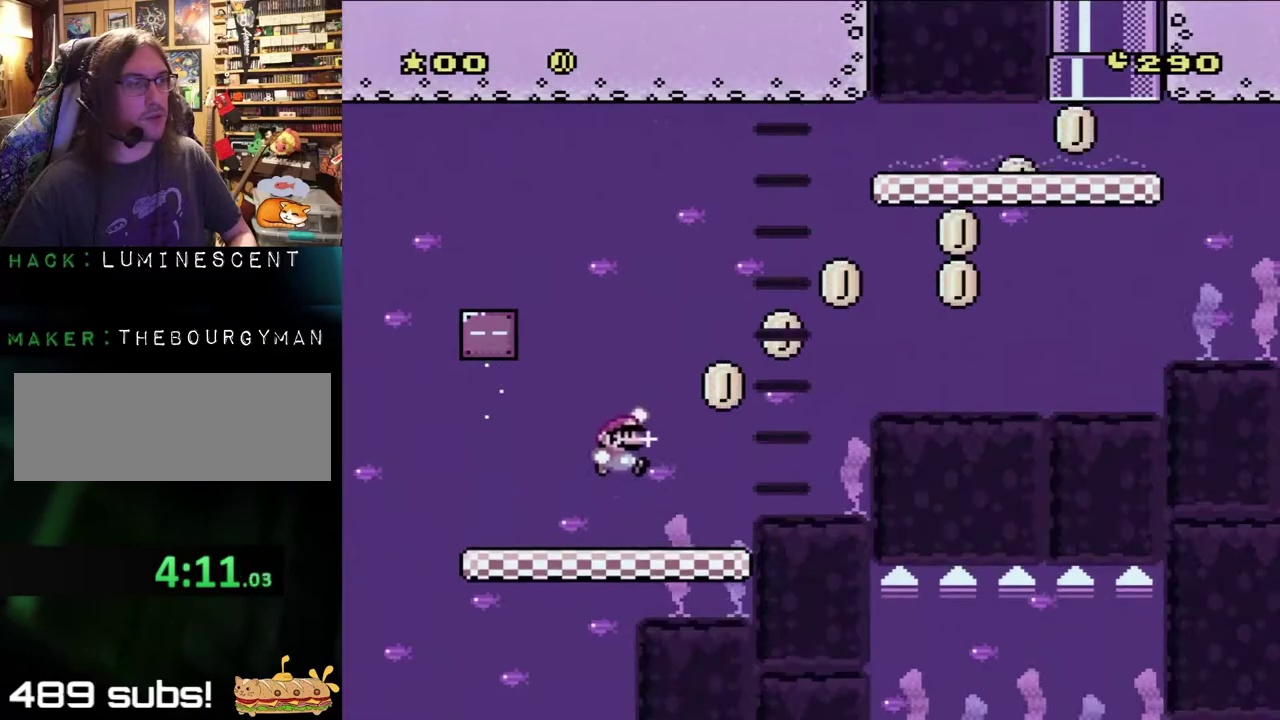
{"buttons": ["B", "Y", "DPAD_RIGHT"], "events": [[117, "B", "down"]]}
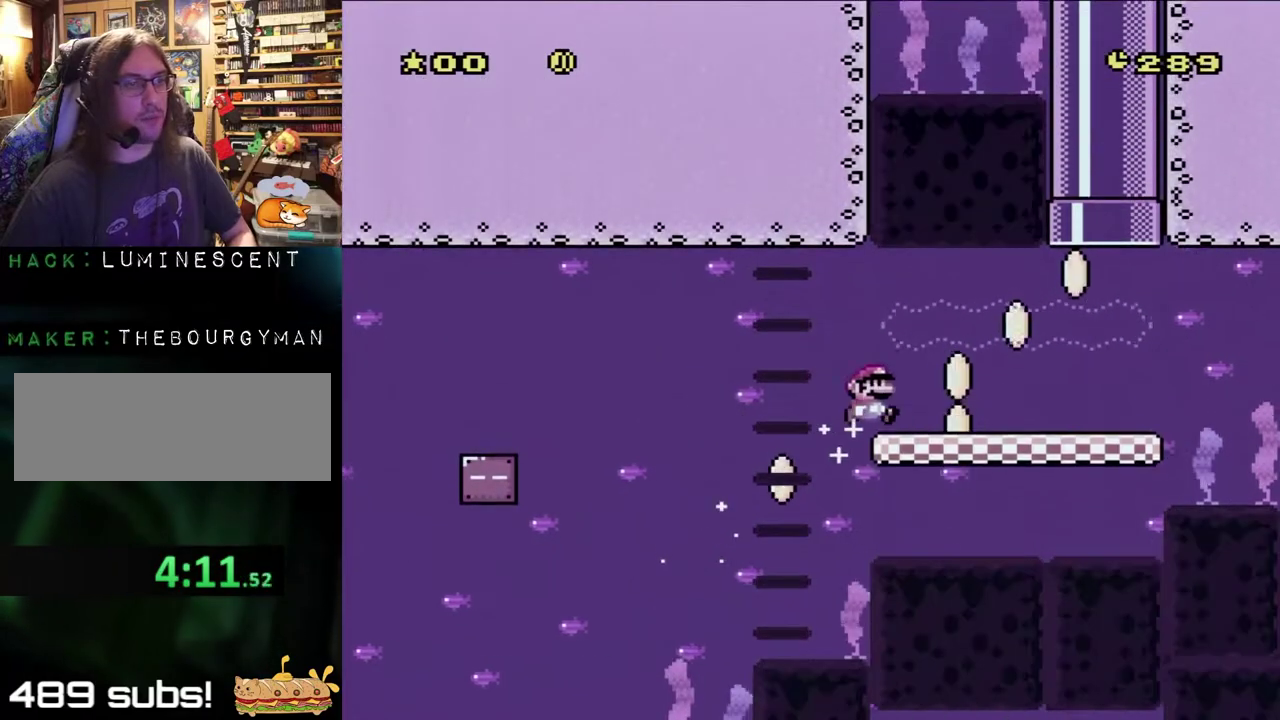
{"buttons": ["B", "Y", "DPAD_UP", "DPAD_RIGHT"], "events": [[83, "B", "up"], [400, "DPAD_UP", "down"], [433, "B", "down"]]}
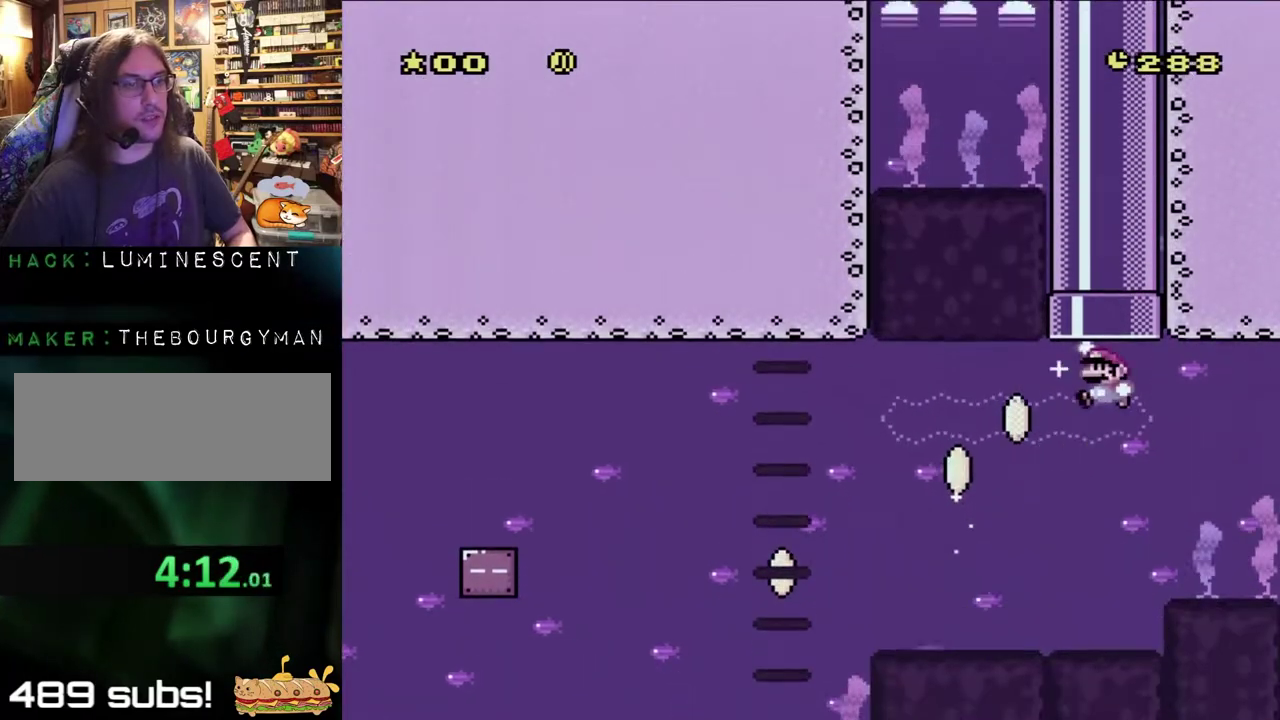
{"buttons": ["B", "Y"], "events": [[100, "DPAD_RIGHT", "up"], [117, "DPAD_LEFT", "down"], [317, "DPAD_LEFT", "up"], [483, "DPAD_UP", "up"]]}
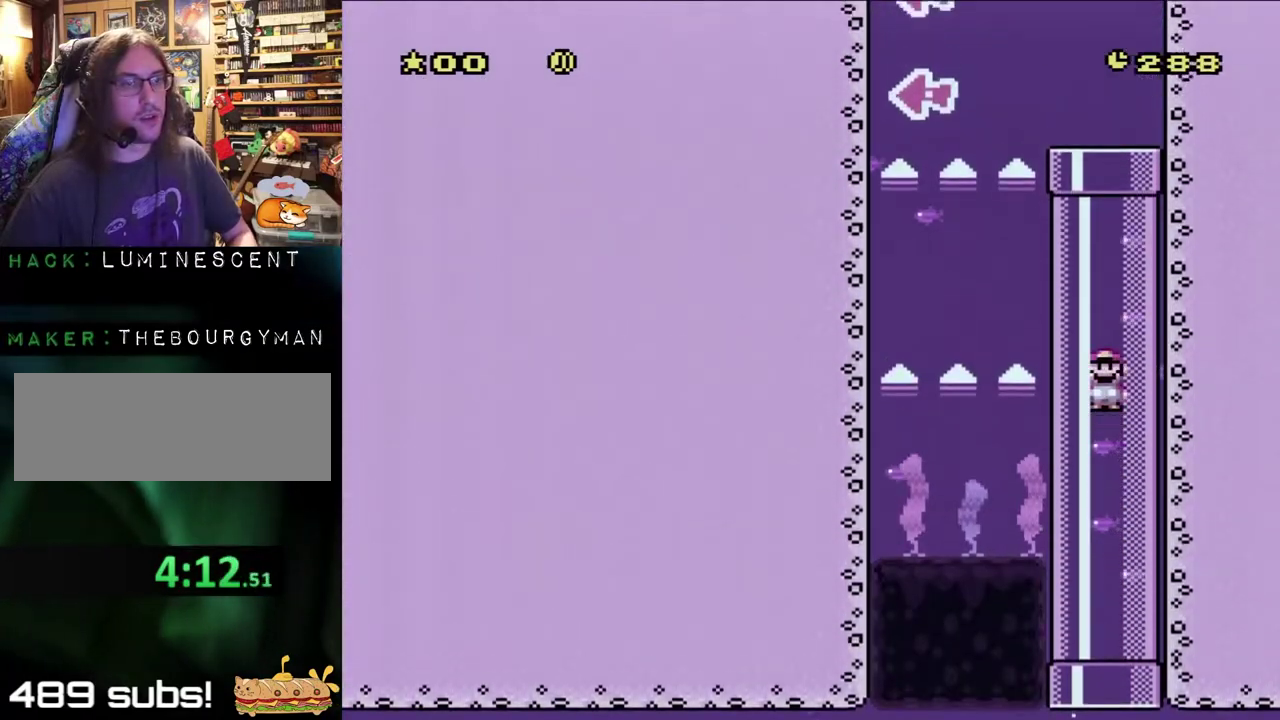
{"buttons": ["Y", "DPAD_LEFT"], "events": [[133, "DPAD_LEFT", "down"], [400, "B", "up"]]}
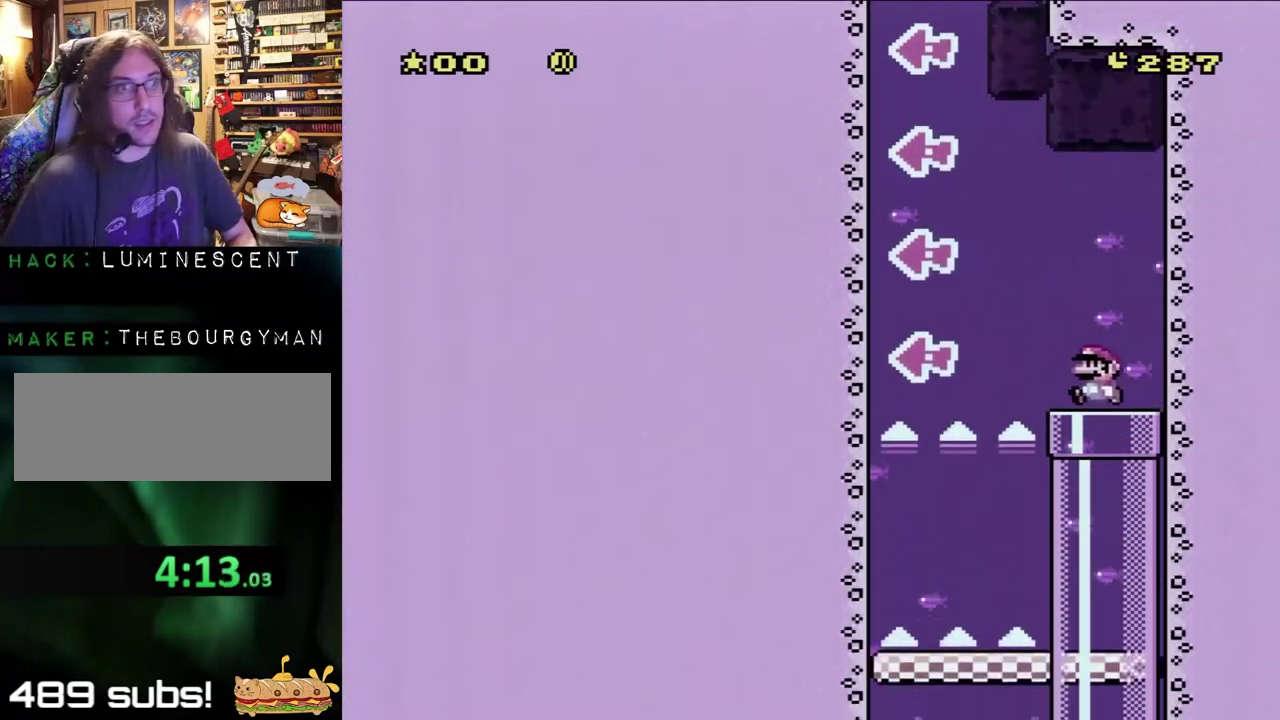
{"buttons": ["Y", "DPAD_LEFT"], "events": []}
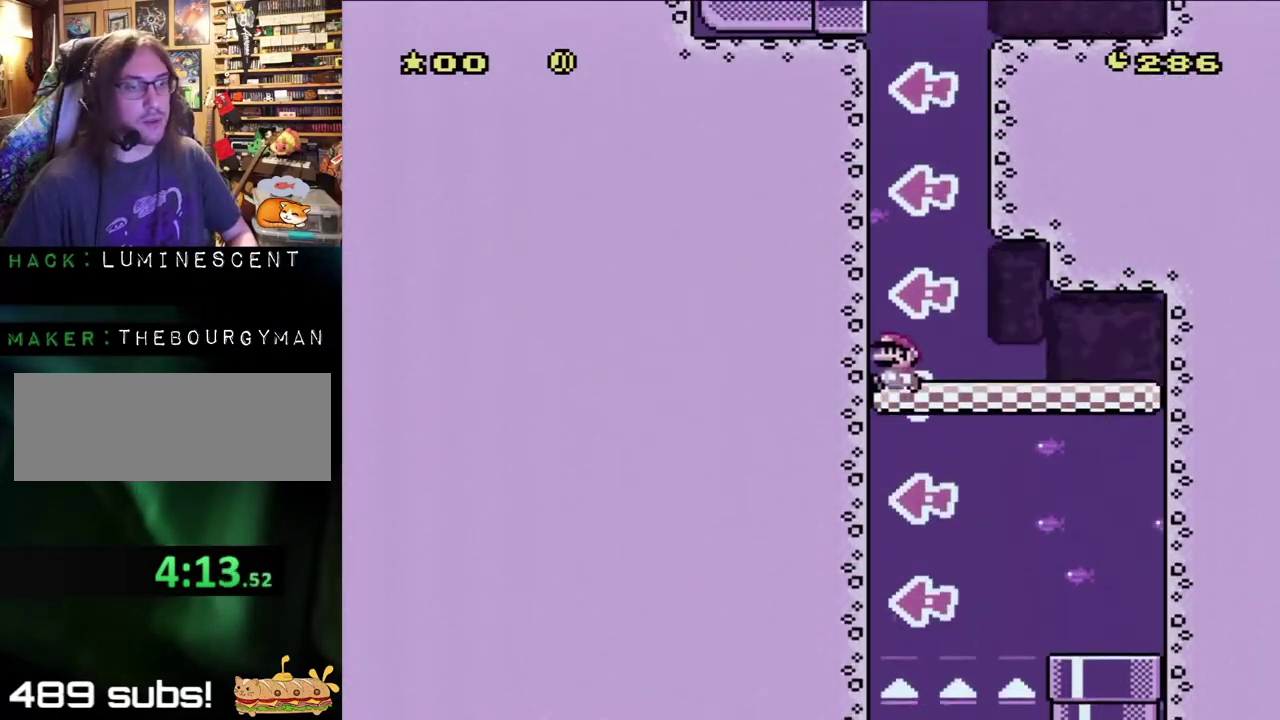
{"buttons": ["Y", "DPAD_LEFT"], "events": []}
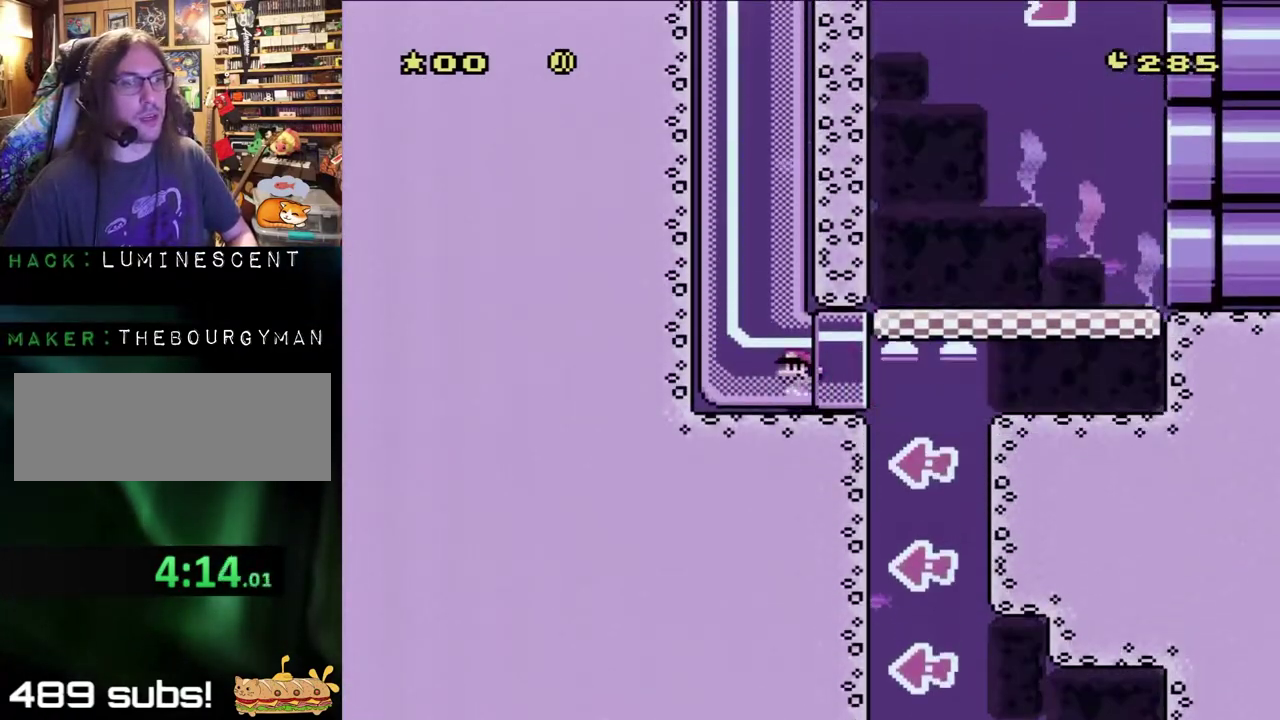
{"buttons": ["Y"], "events": [[350, "DPAD_LEFT", "up"]]}
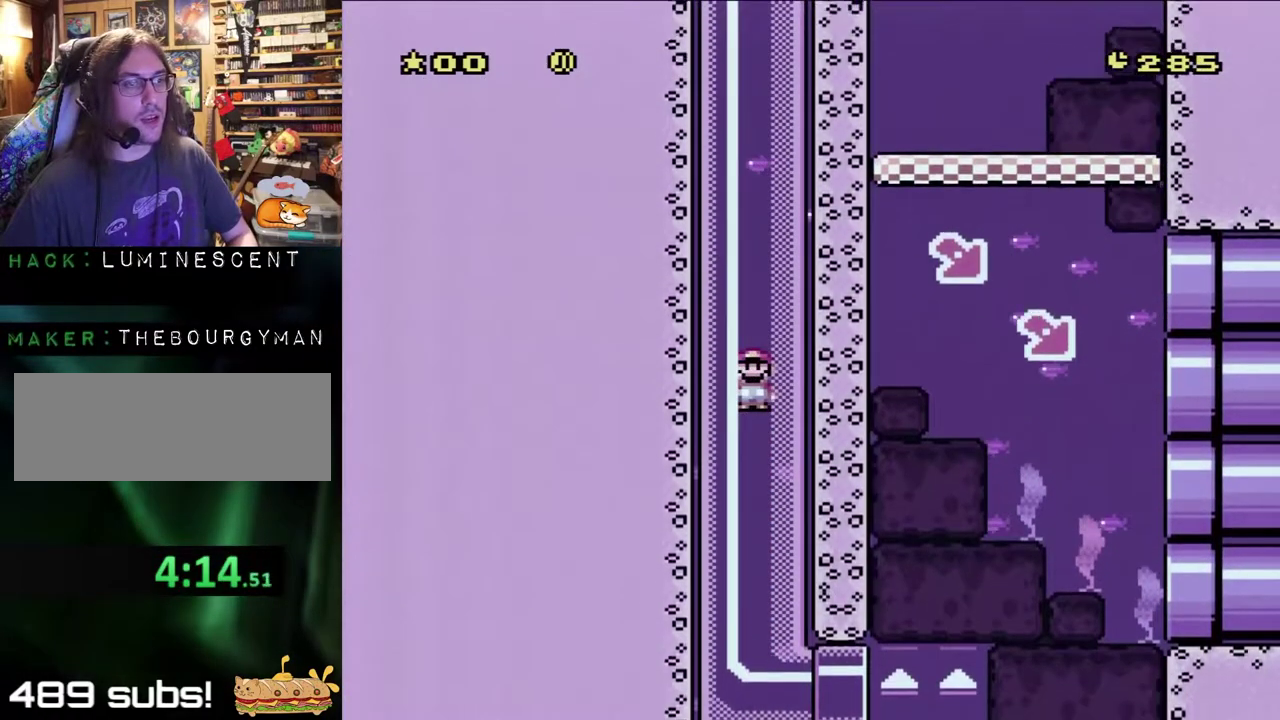
{"buttons": ["Y", "DPAD_RIGHT"], "events": [[200, "DPAD_RIGHT", "down"]]}
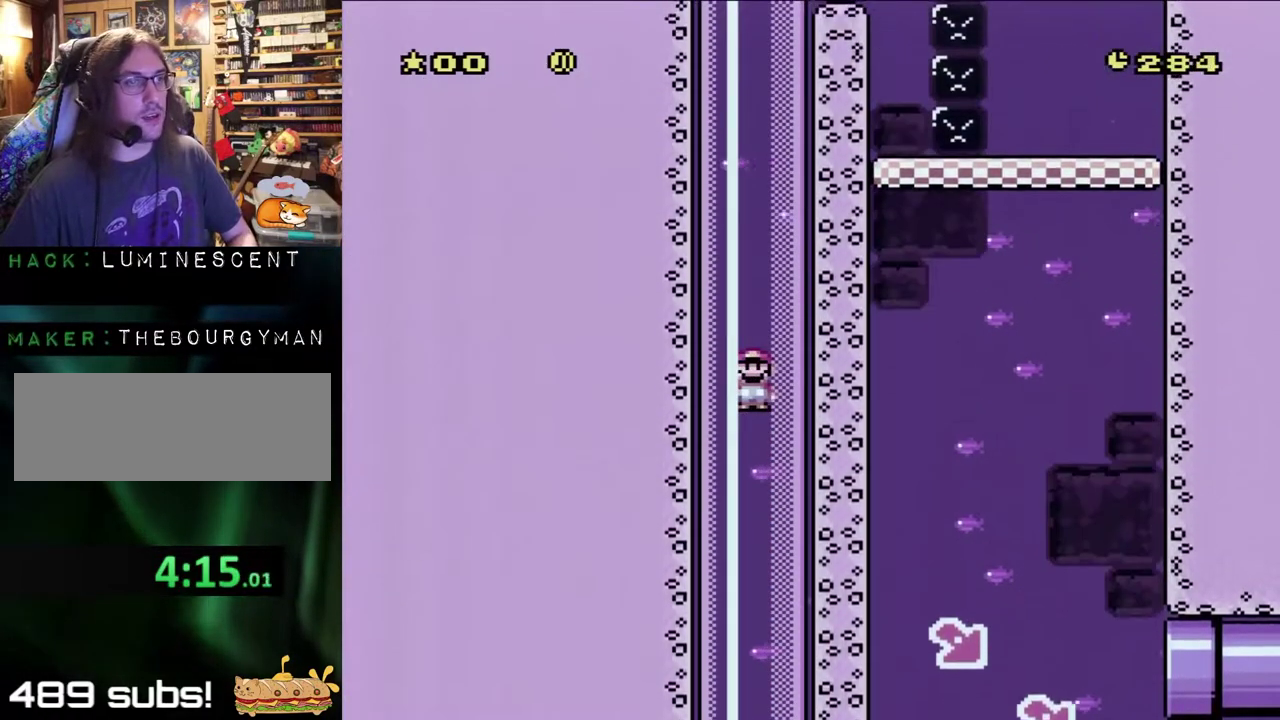
{"buttons": ["Y", "DPAD_RIGHT"], "events": []}
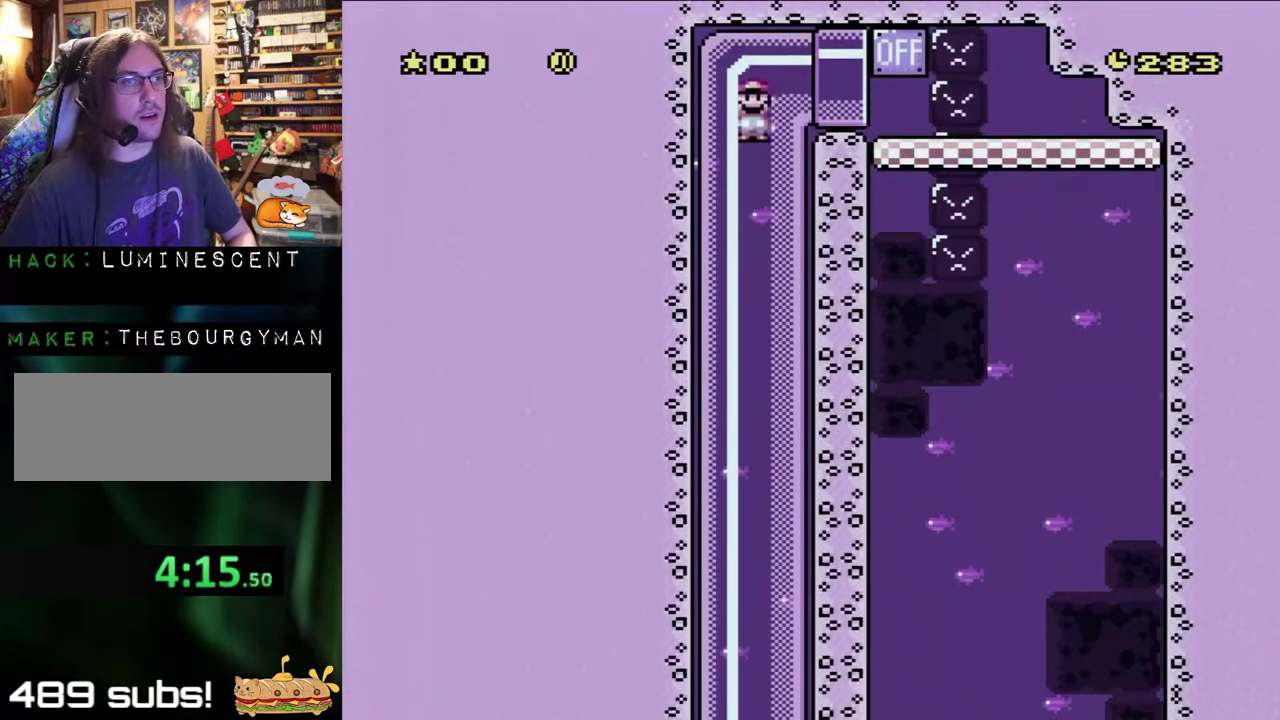
{"buttons": ["Y", "DPAD_RIGHT"], "events": []}
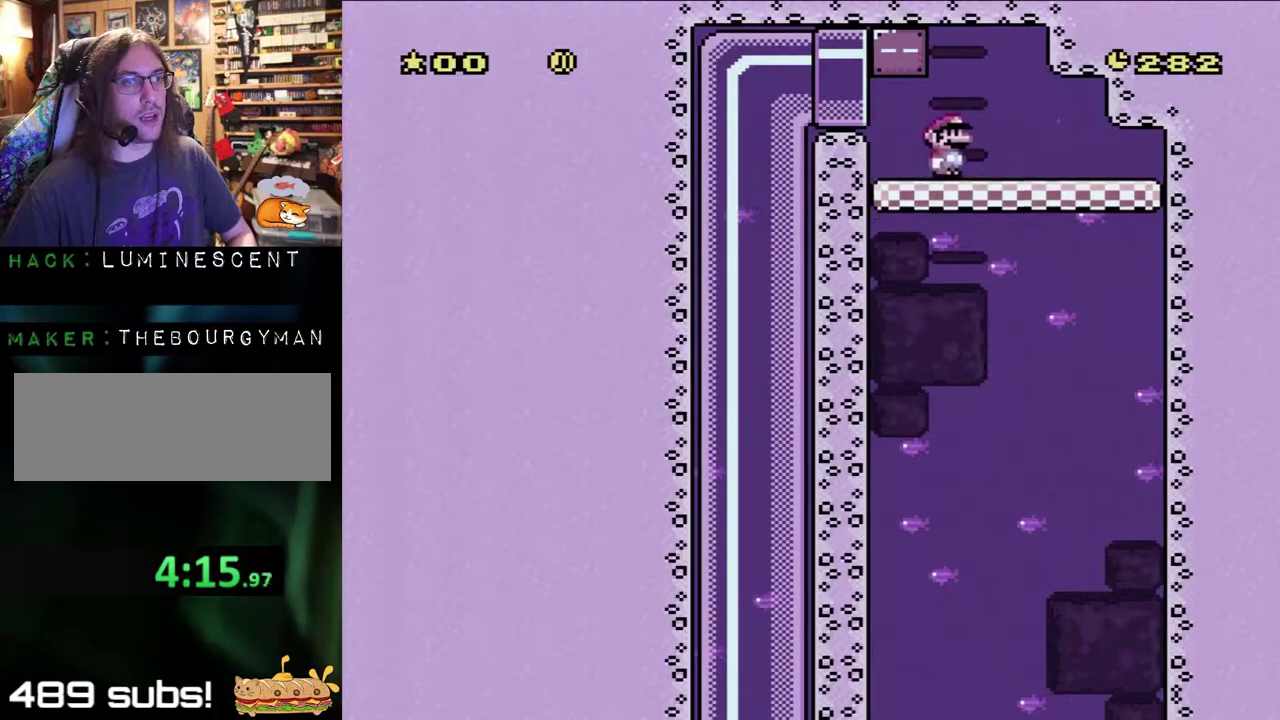
{"buttons": ["Y", "DPAD_RIGHT"], "events": [[350, "DPAD_RIGHT", "up"], [383, "DPAD_LEFT", "down"], [467, "DPAD_LEFT", "up"], [467, "DPAD_RIGHT", "down"]]}
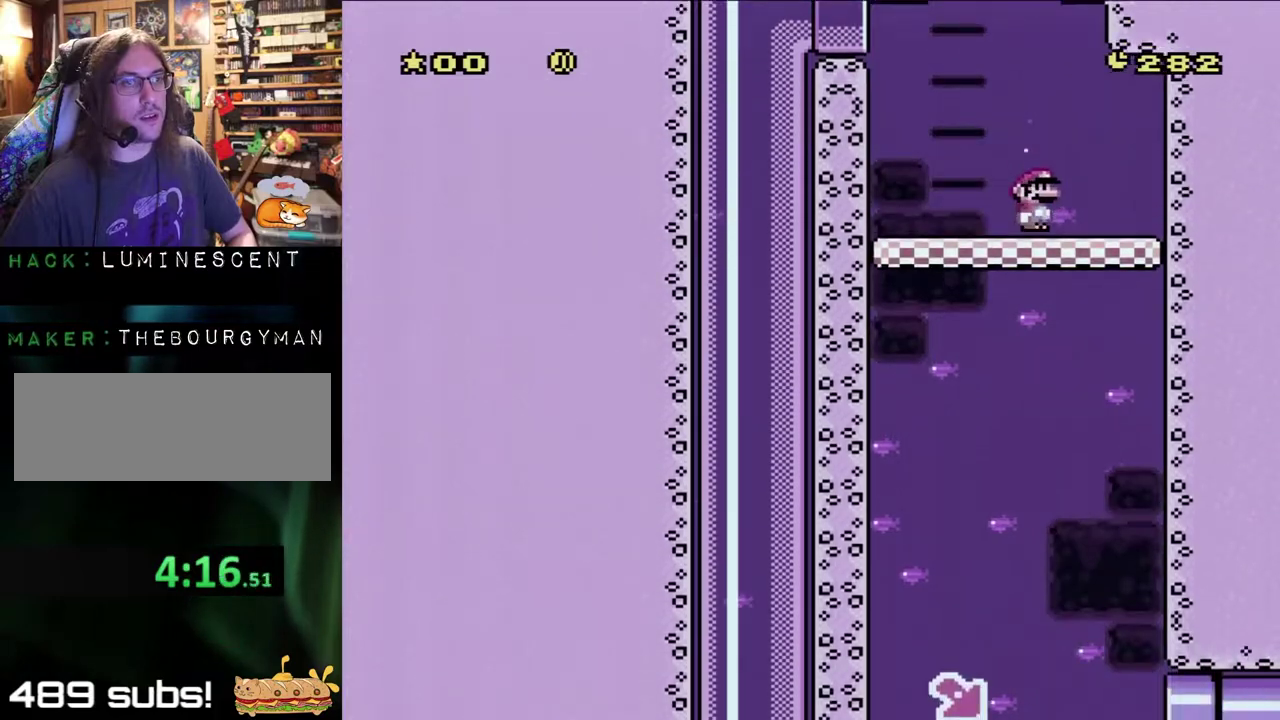
{"buttons": ["Y", "DPAD_LEFT"], "events": [[33, "DPAD_RIGHT", "up"], [467, "DPAD_LEFT", "down"]]}